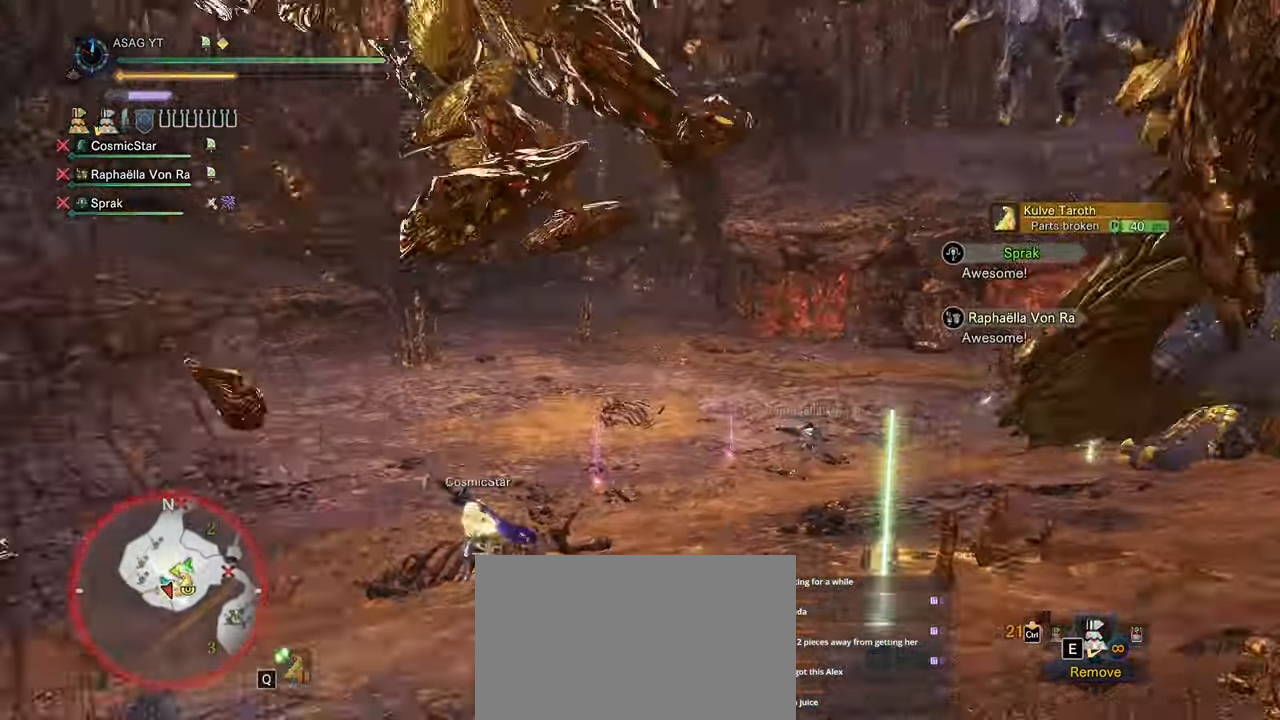
Gameplay with keyboard and mouse; each line is a JSON object with the keys and mouse buttons held at the frame after it. "events" lists presses ("down") and releases ("up") of "1", "2", "3", "4", "5", "a", "alt", "c", "caps_lock", "ctrl", "d", "e", "f", "g", "q", "r", "s", "shift", "space", "t", "tab", "v", "w", "x", "z", "mouse_left", "mouse_wheel" and "mouse_right" between this image and that frame as [ms after this image, input, new state], when the widget could be followed in between. "mouse_left", "mouse_wheel", "mouse_right" = the "left", "wheel", "right" buttons of the "mouse" list. No other keys are recorded. "wheel" means that the mouse wheel is clicked or scrolled. Not read: mouse_move.
{"keys": ["w"], "mouse": [], "events": [[33, "w", "down"]]}
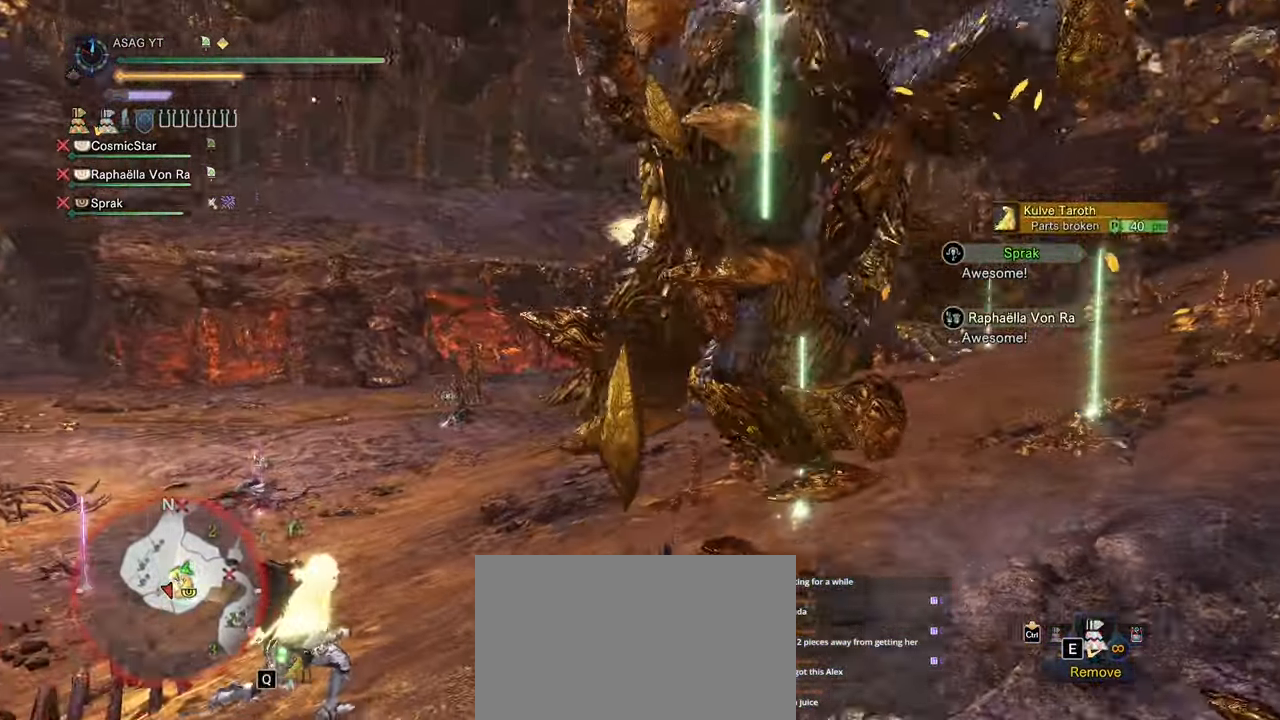
{"keys": ["w"], "mouse": []}
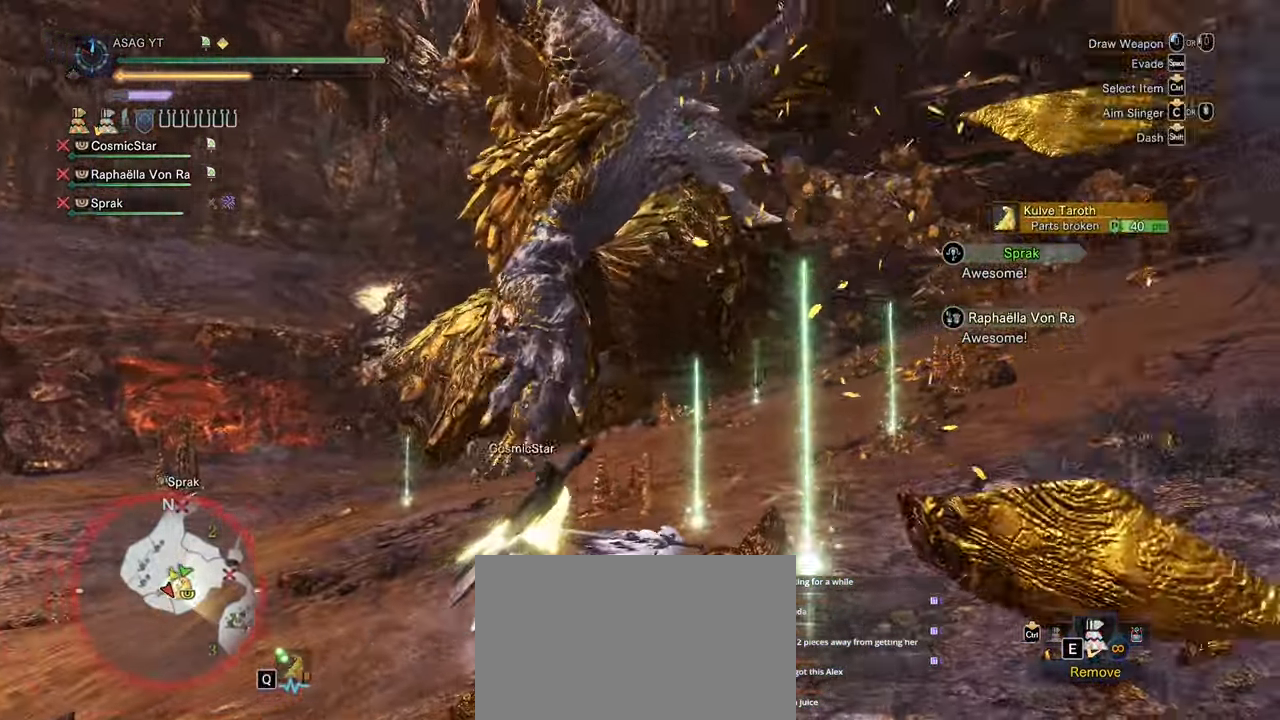
{"keys": ["w"], "mouse": ["left", "right"], "events": [[167, "d", "down"], [233, "d", "up"], [417, "mouse_left", "down"], [433, "mouse_right", "down"]]}
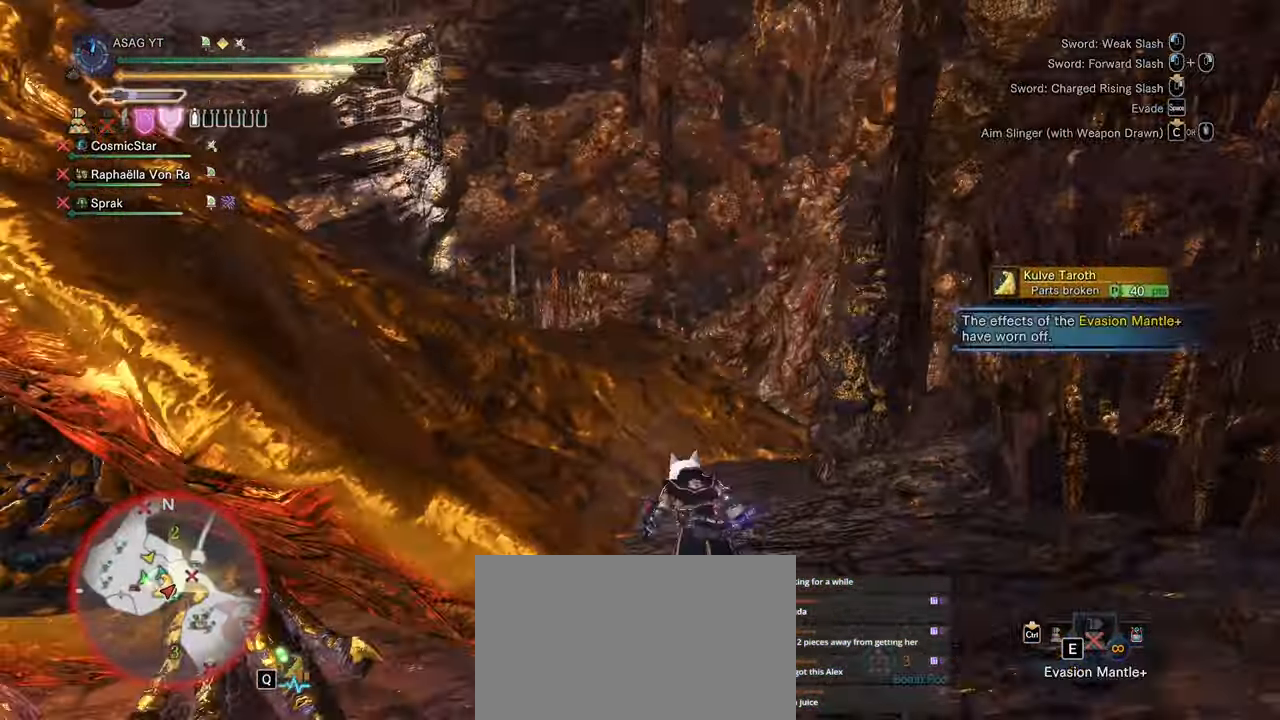
{"keys": ["w"], "mouse": [], "events": [[67, "mouse_left", "up"], [100, "mouse_right", "up"]]}
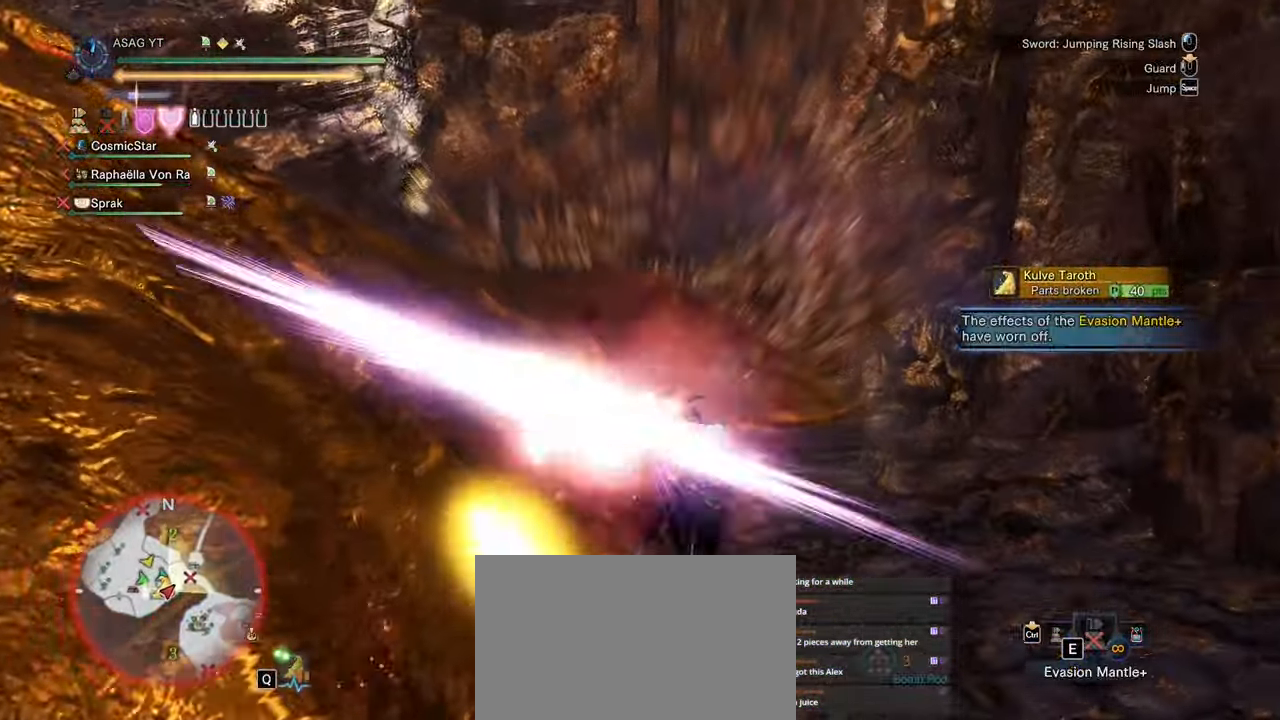
{"keys": ["w"], "mouse": ["left"], "events": [[300, "mouse_left", "down"], [383, "mouse_left", "up"], [483, "mouse_left", "down"]]}
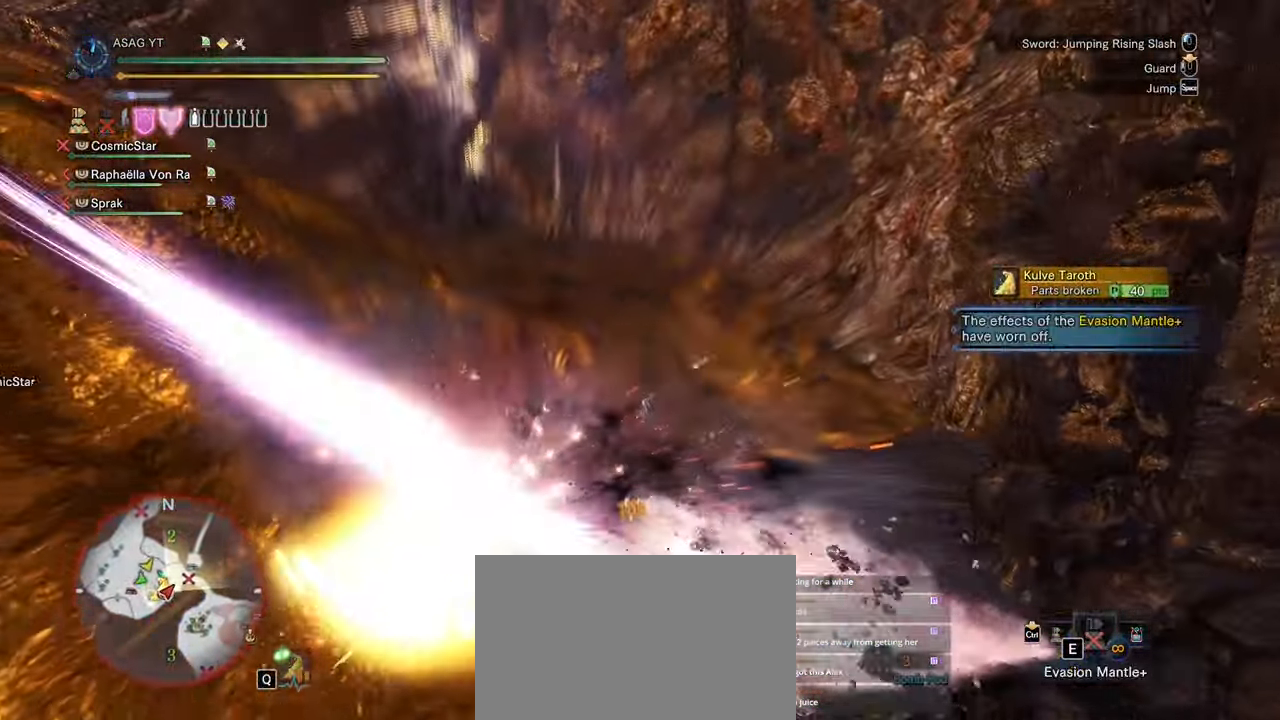
{"keys": ["w"], "mouse": [], "events": [[83, "mouse_left", "up"], [183, "mouse_left", "down"], [283, "mouse_left", "up"]]}
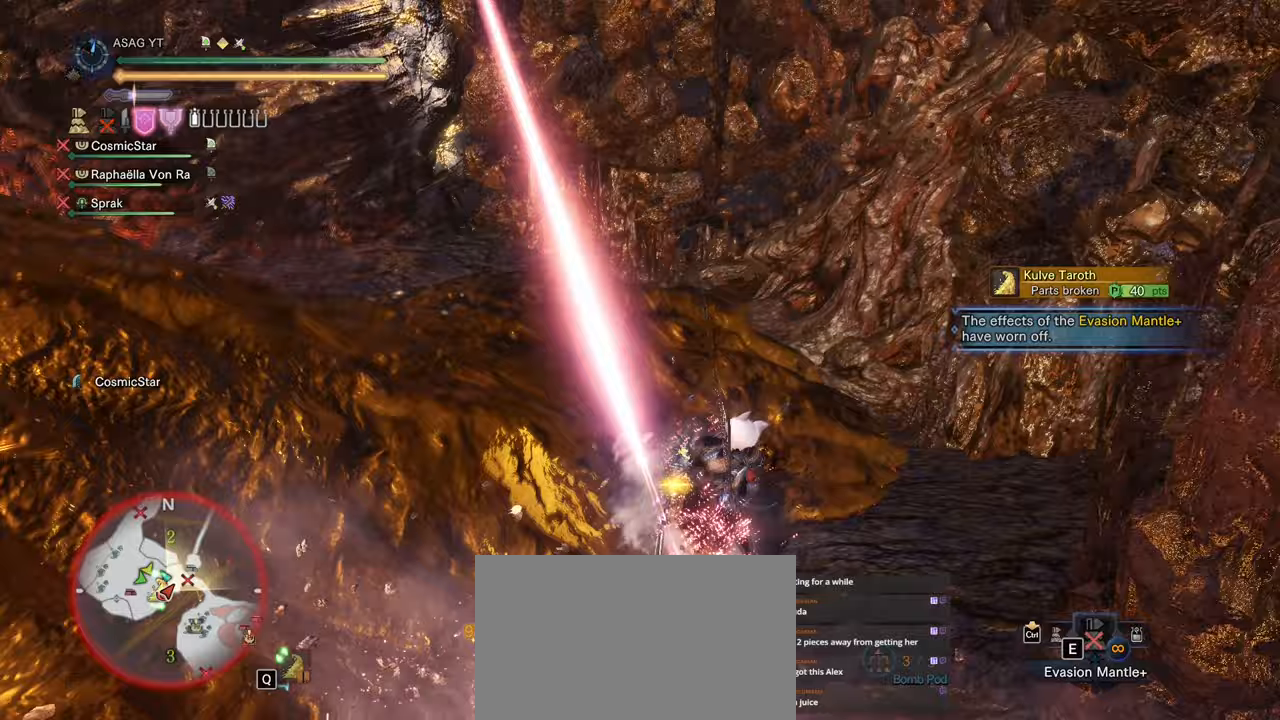
{"keys": ["w"], "mouse": [], "events": []}
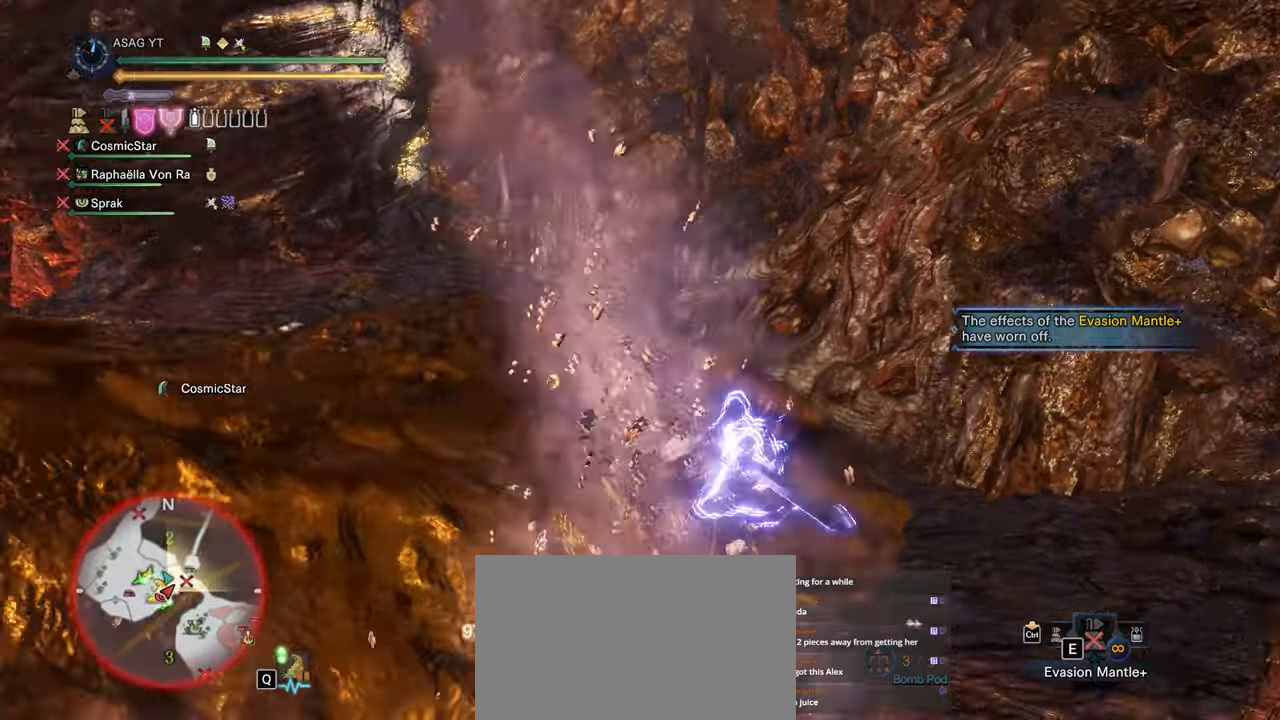
{"keys": ["w"], "mouse": [], "events": [[383, "mouse_right", "down"], [417, "mouse_right", "up"]]}
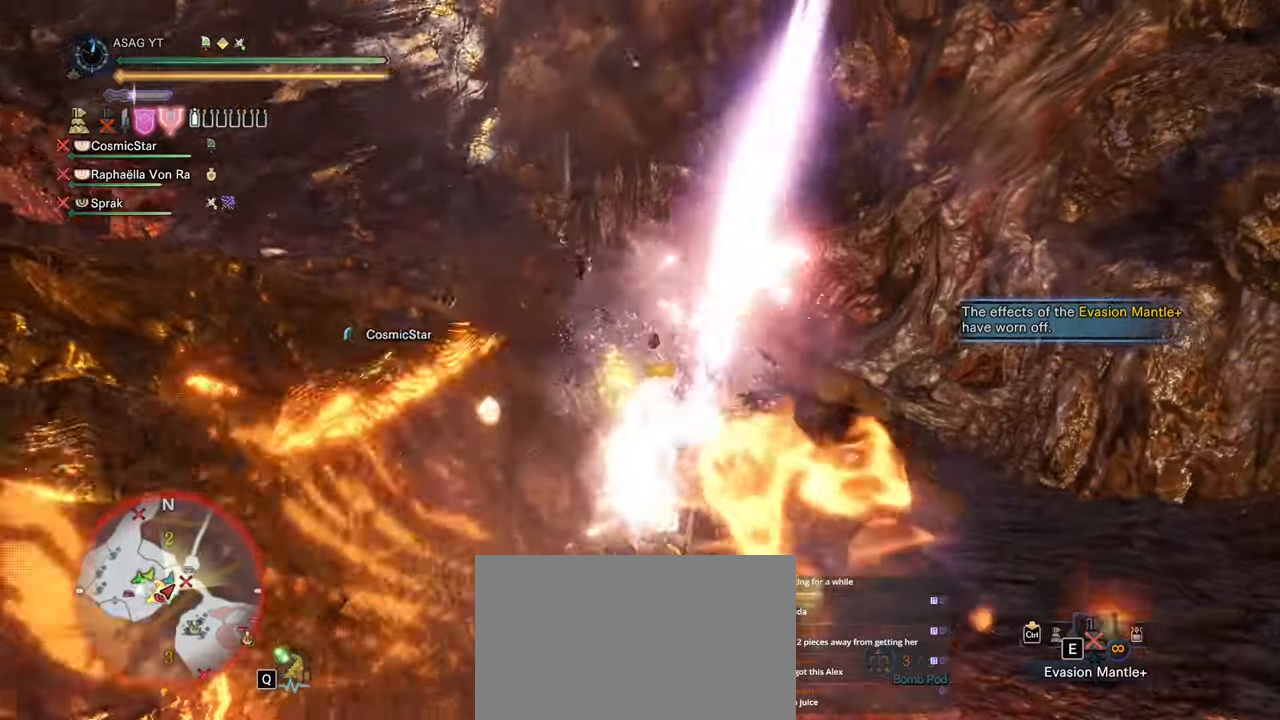
{"keys": ["w"], "mouse": [], "events": [[50, "mouse_right", "down"], [100, "mouse_right", "up"], [150, "mouse_right", "down"], [217, "mouse_right", "up"], [317, "mouse_right", "down"], [367, "mouse_right", "up"]]}
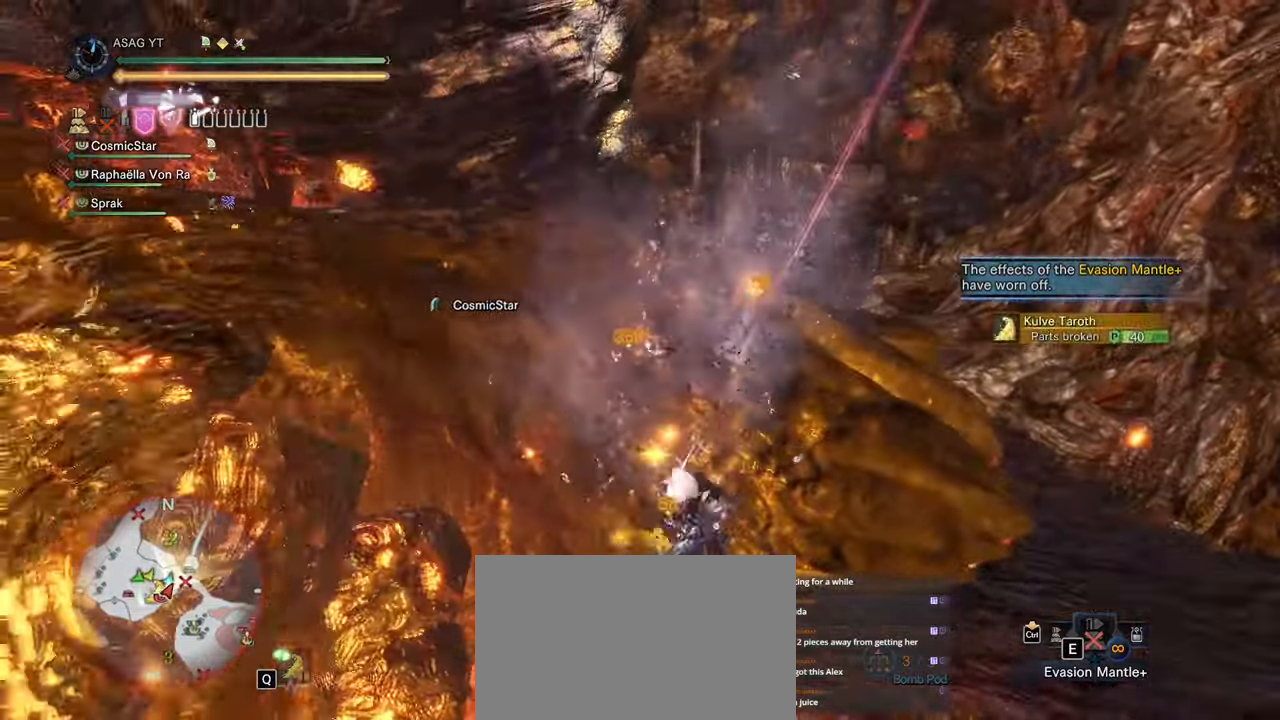
{"keys": ["w"], "mouse": [], "events": [[50, "mouse_right", "down"], [150, "mouse_right", "up"], [200, "mouse_right", "down"], [283, "mouse_right", "up"]]}
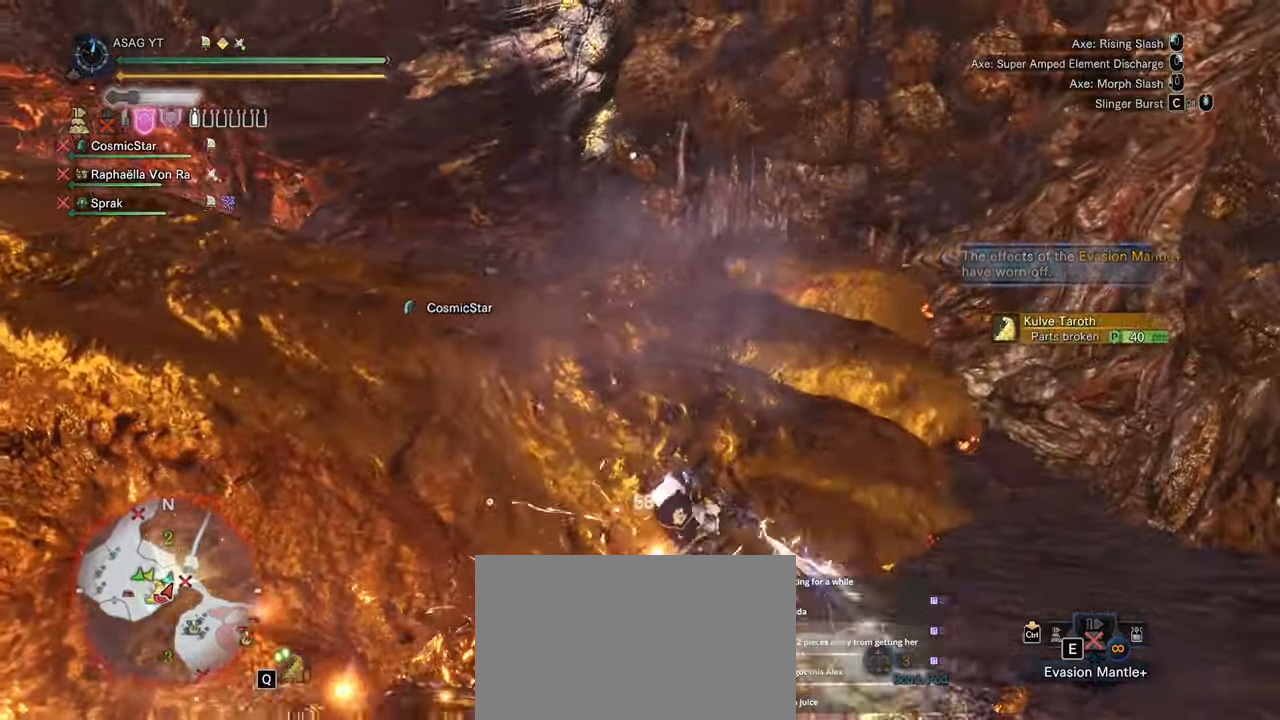
{"keys": ["d", "w"], "mouse": [], "events": [[67, "d", "down"]]}
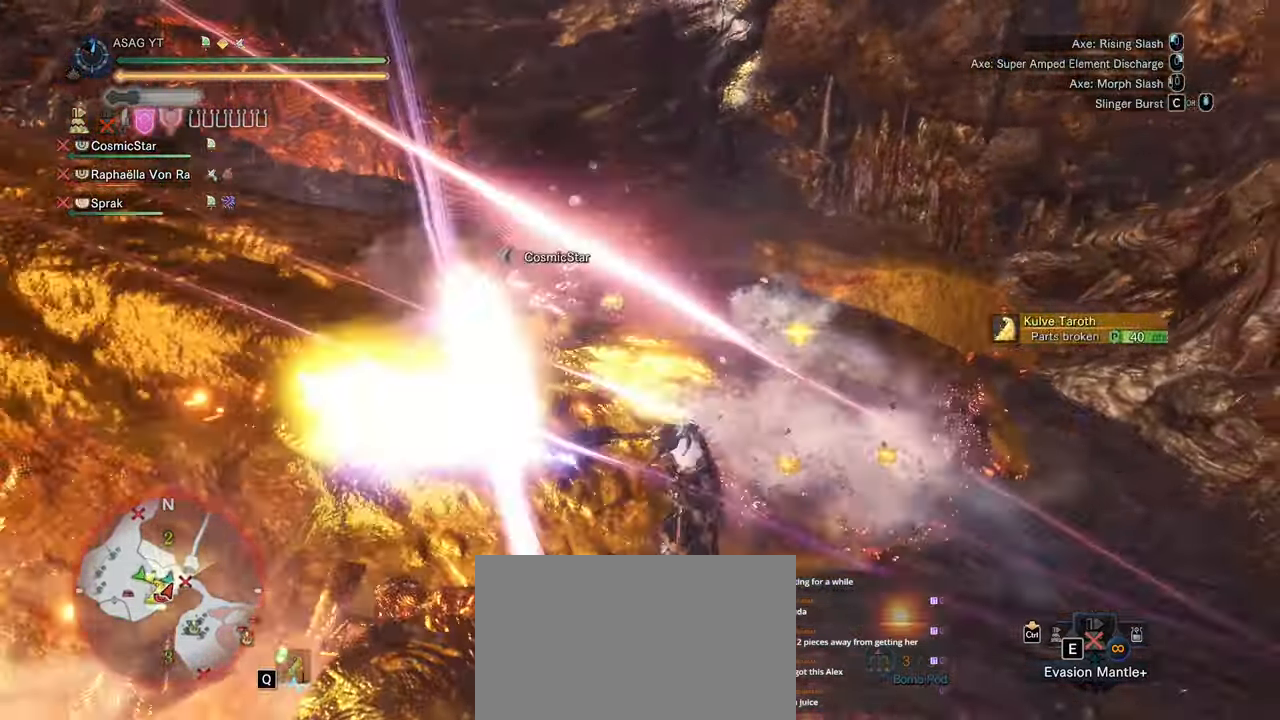
{"keys": ["d", "w"], "mouse": [], "events": []}
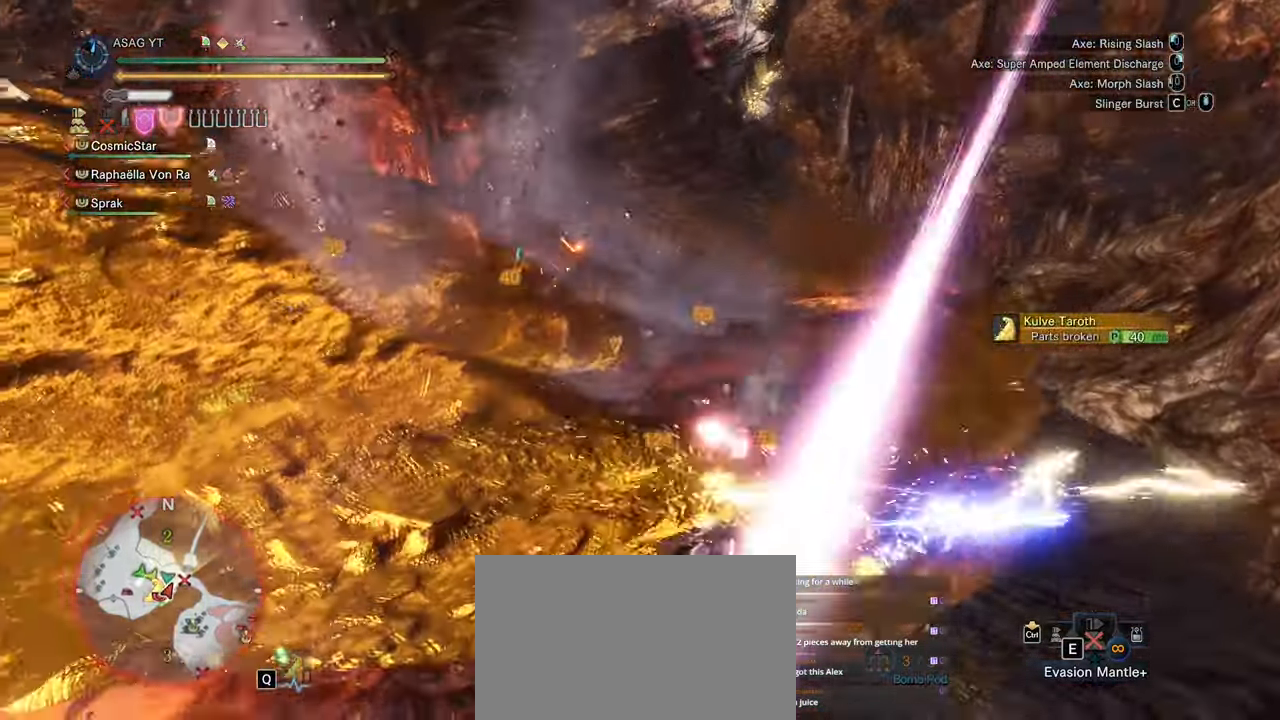
{"keys": ["d", "w"], "mouse": [], "events": []}
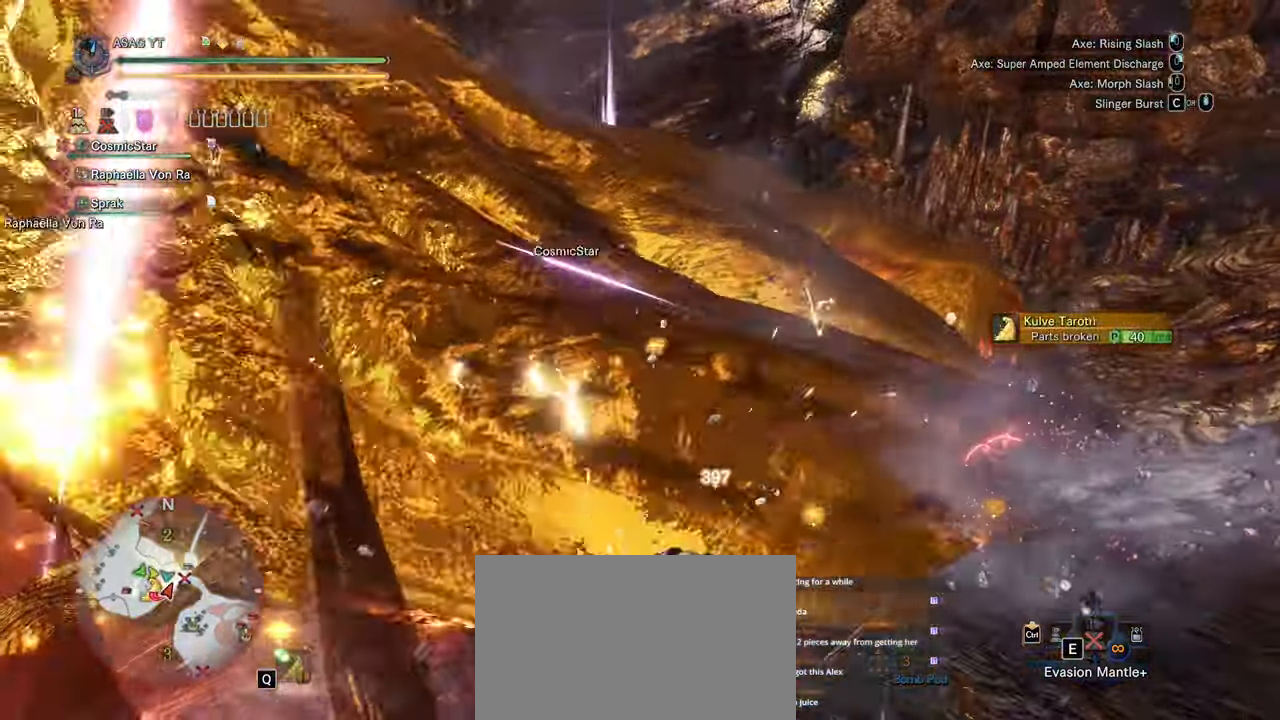
{"keys": ["d", "w"], "mouse": [], "events": [[317, "d", "up"], [483, "d", "down"]]}
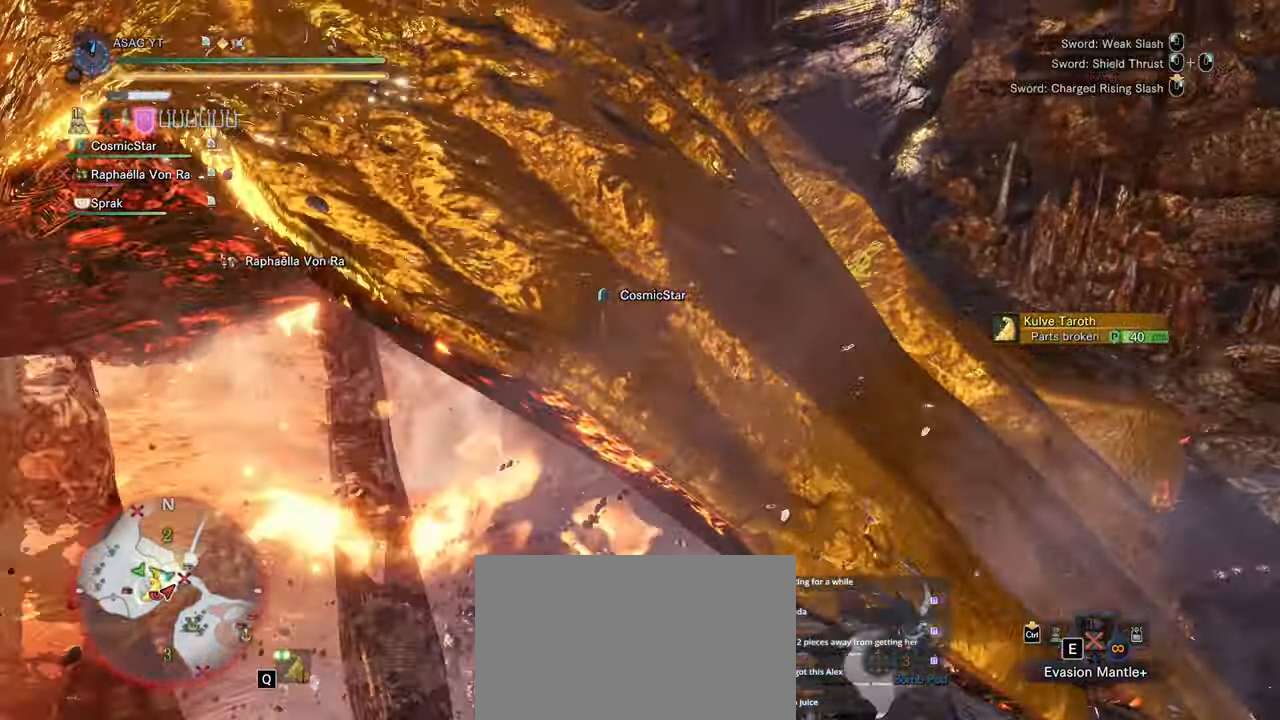
{"keys": ["d", "w"], "mouse": [], "events": []}
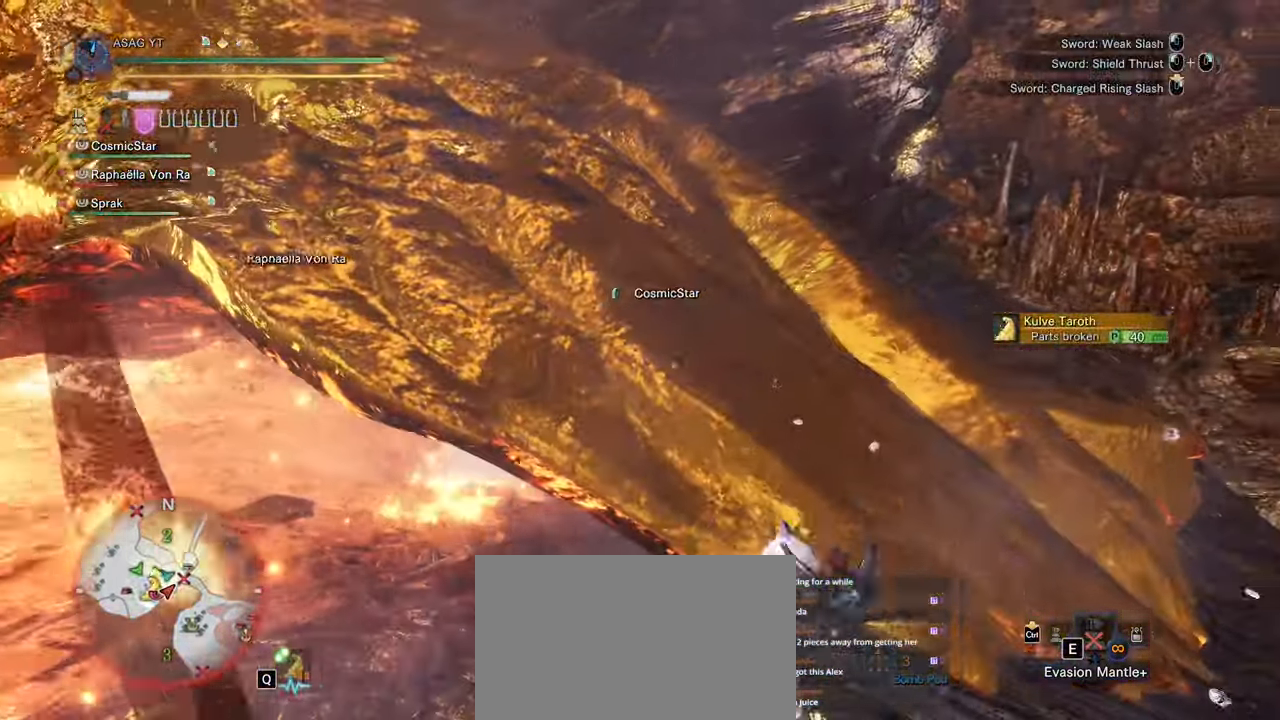
{"keys": ["w"], "mouse": [], "events": [[433, "d", "up"]]}
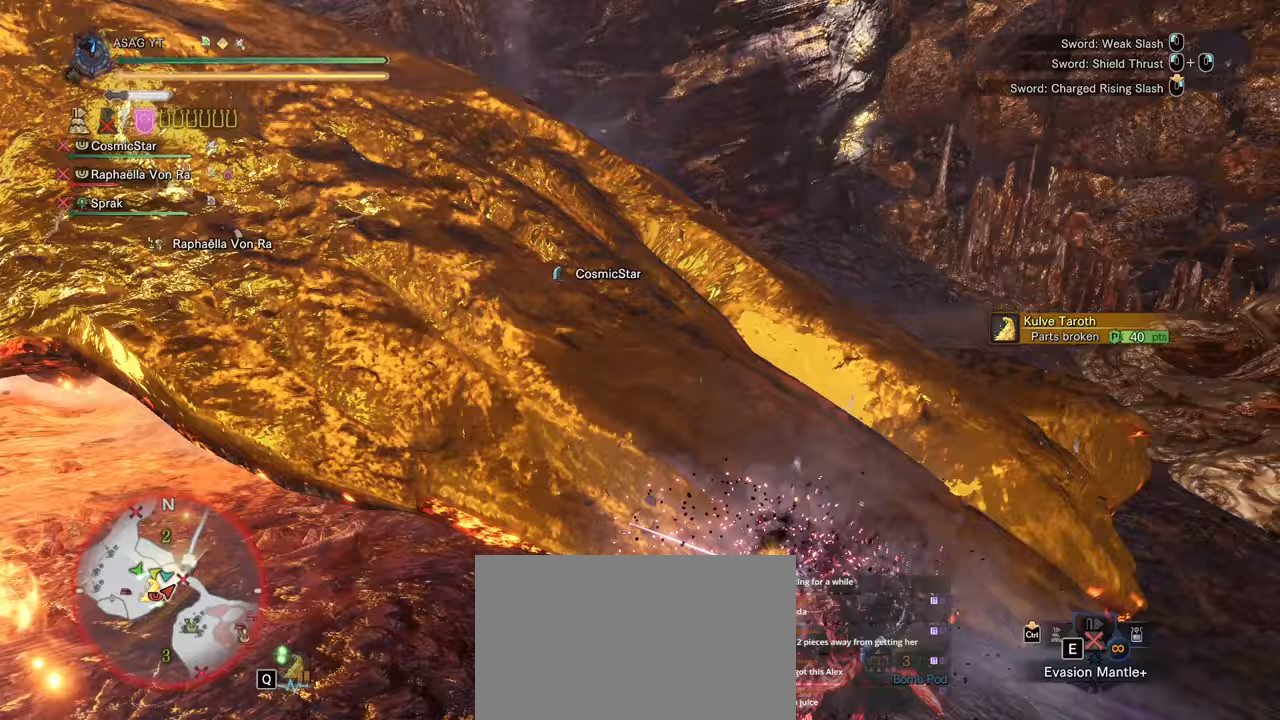
{"keys": [], "mouse": ["right"], "events": [[33, "mouse_right", "down"], [117, "w", "up"]]}
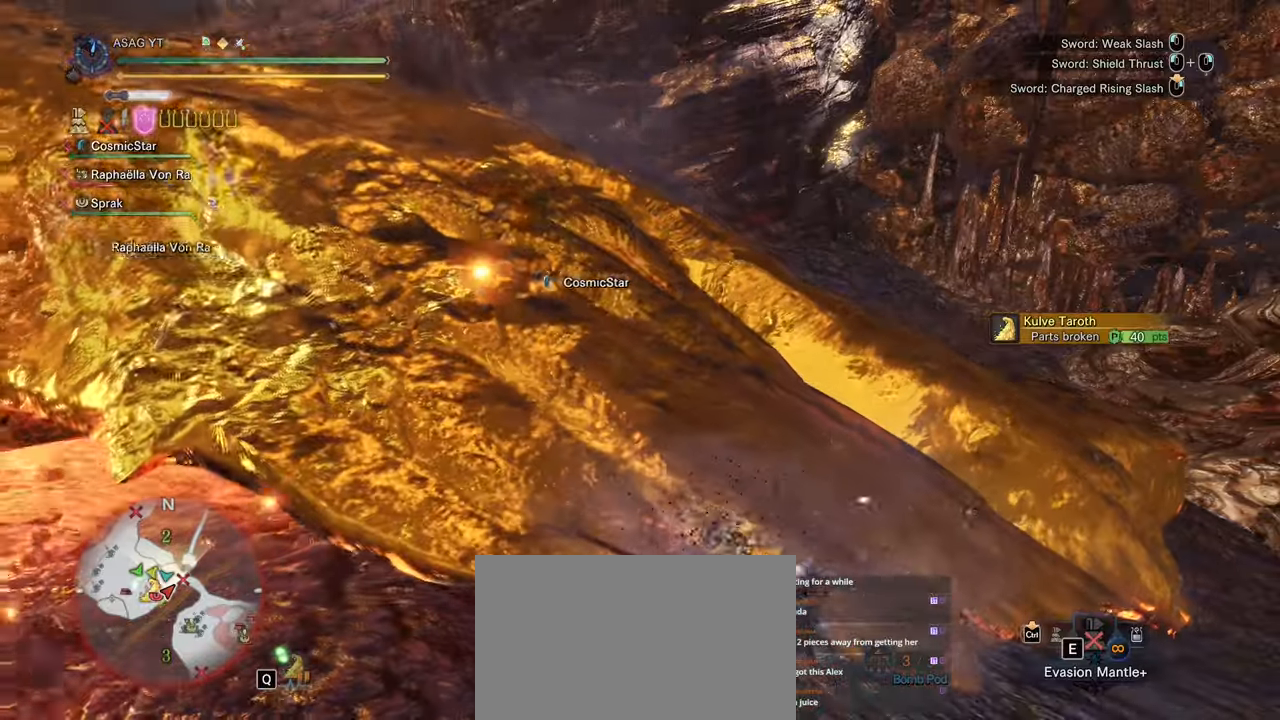
{"keys": [], "mouse": ["right"], "events": [[50, "mouse_right", "up"], [117, "mouse_right", "down"]]}
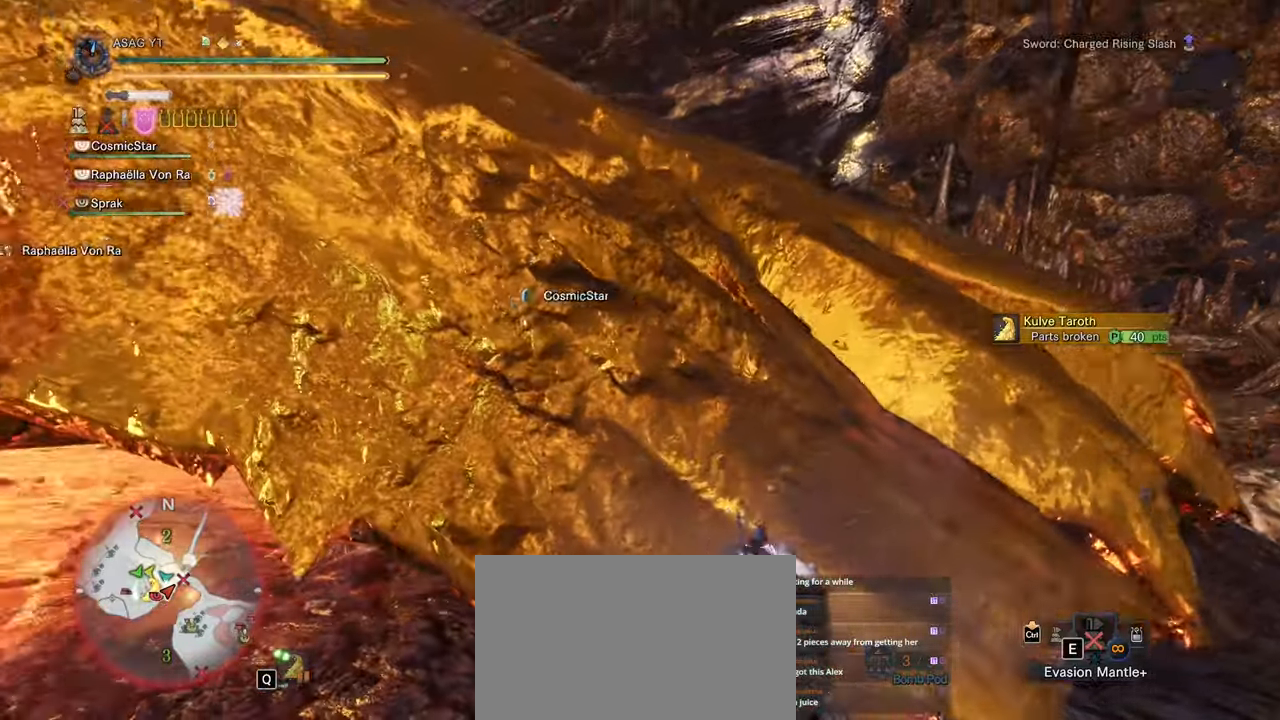
{"keys": ["w"], "mouse": [], "events": [[150, "w", "down"], [233, "mouse_right", "up"]]}
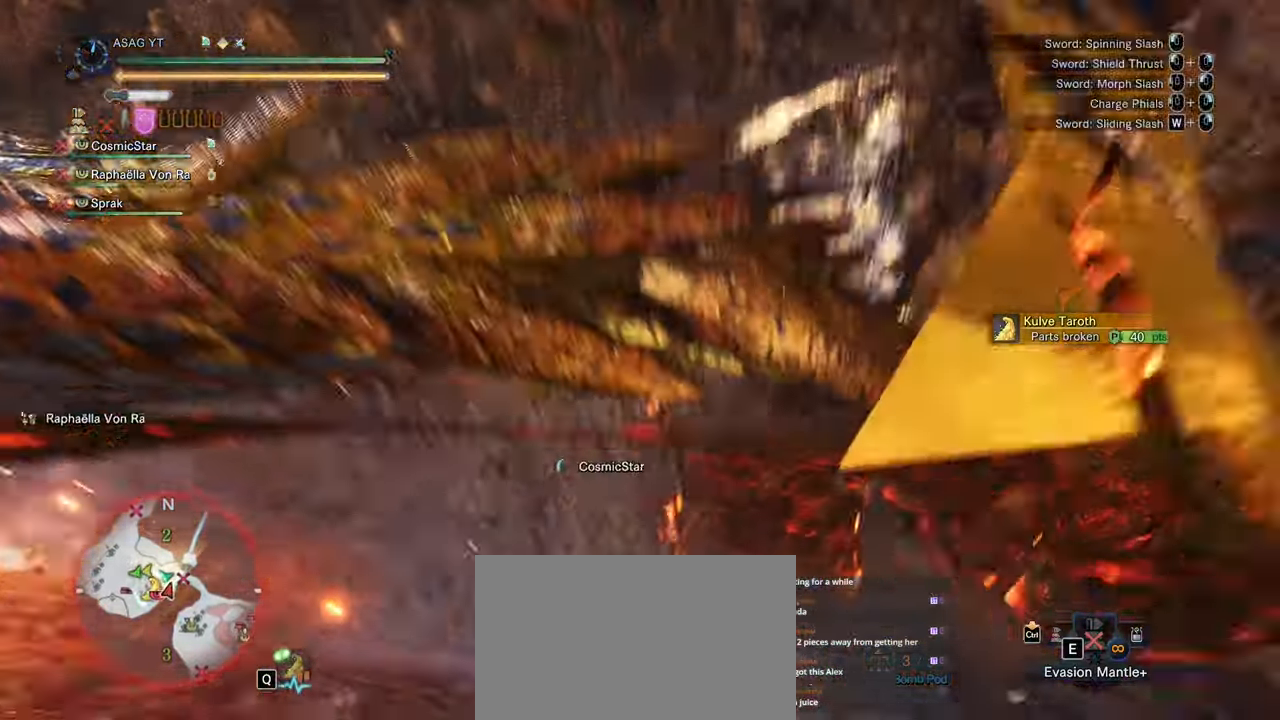
{"keys": ["d", "w"], "mouse": [], "events": [[450, "d", "down"]]}
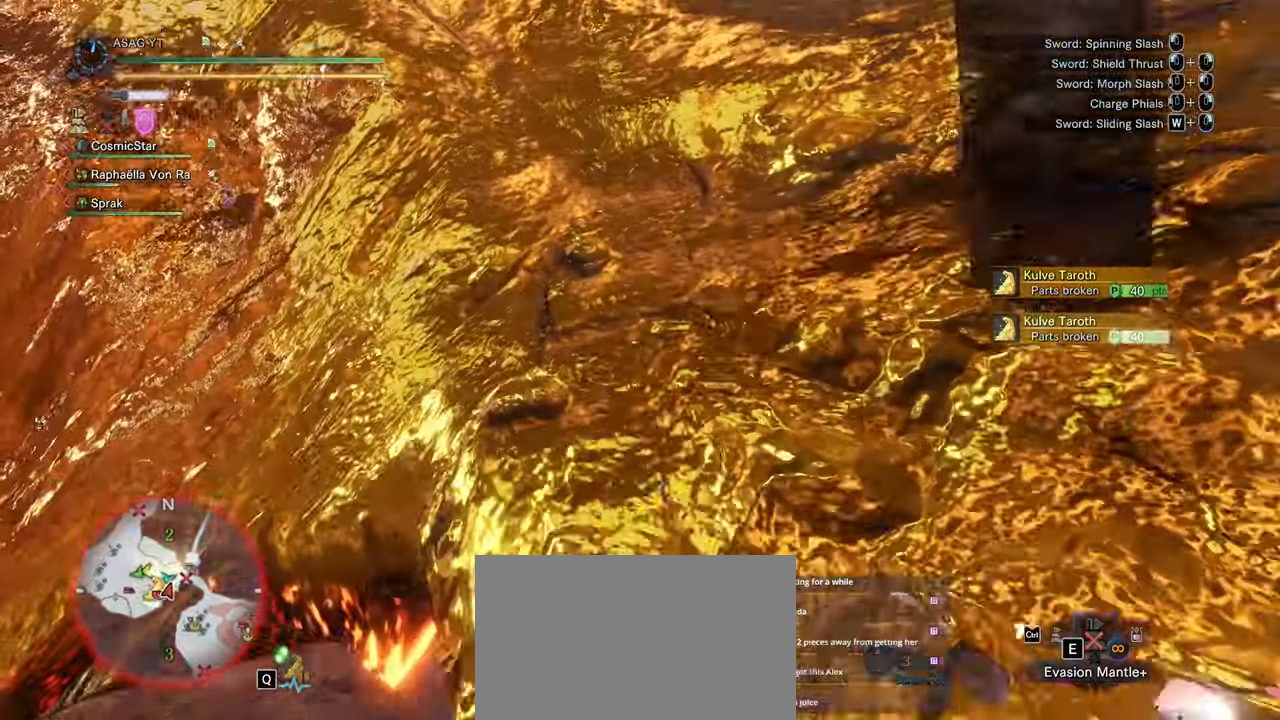
{"keys": ["d"], "mouse": [], "events": [[133, "d", "up"], [217, "d", "down"], [217, "w", "up"], [417, "space", "down"], [500, "space", "up"]]}
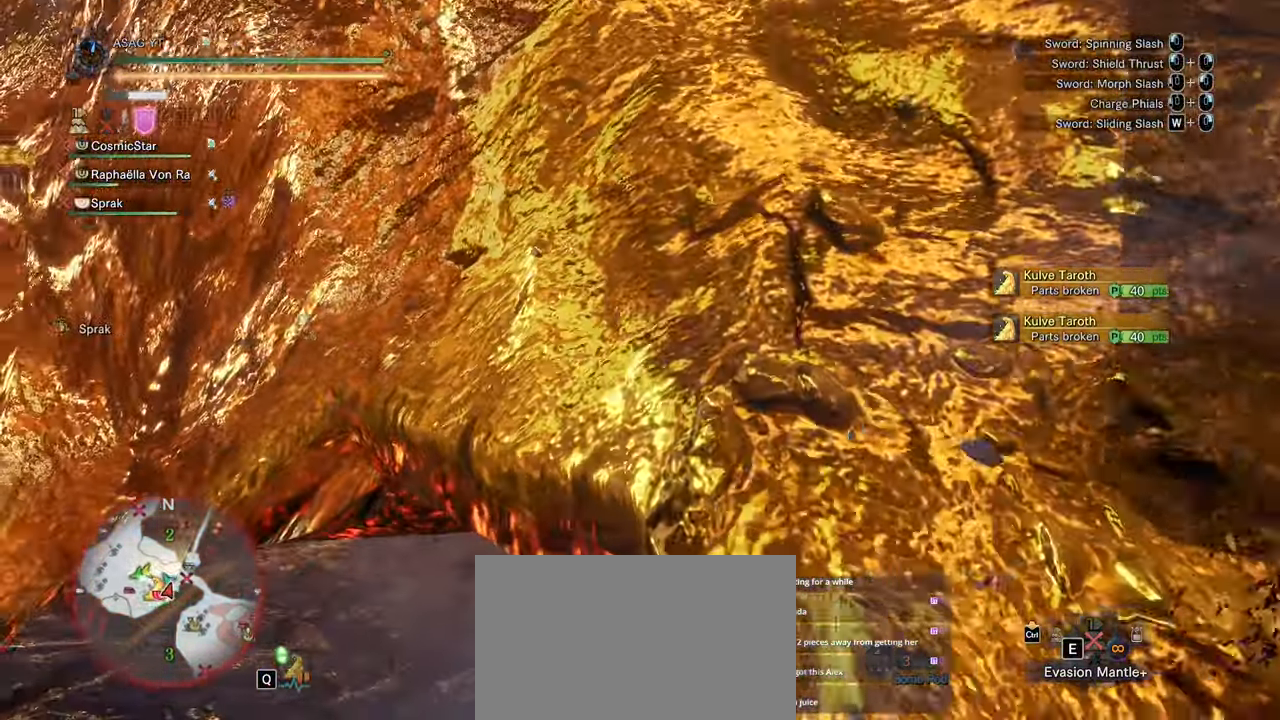
{"keys": [], "mouse": [], "events": [[100, "space", "down"], [200, "space", "up"], [333, "d", "up"]]}
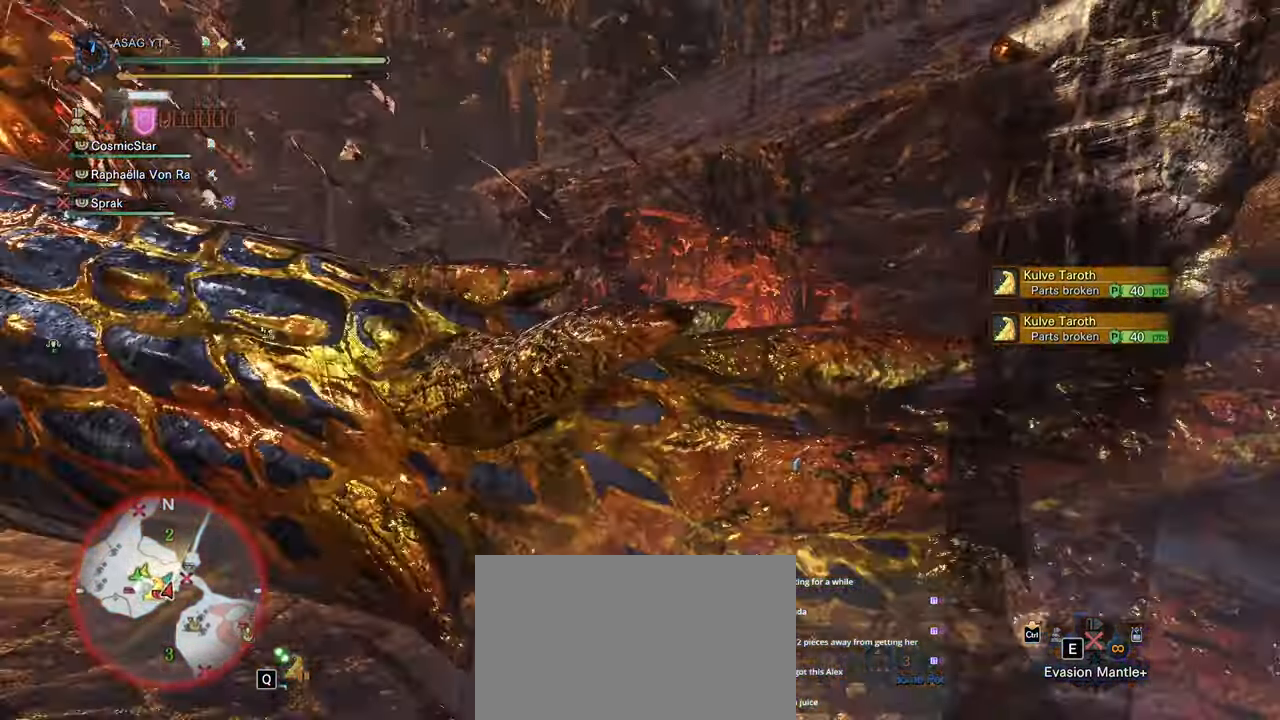
{"keys": [], "mouse": [], "events": [[217, "mouse_right", "down"], [283, "mouse_right", "up"]]}
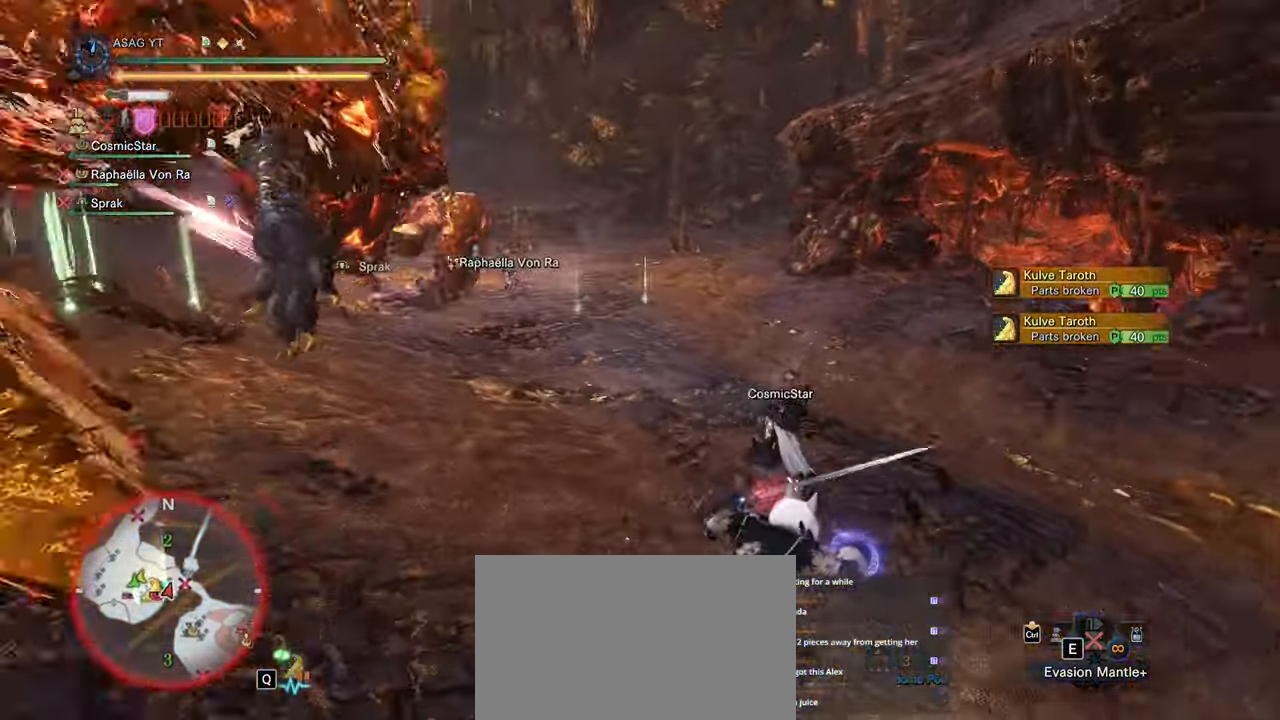
{"keys": ["a"], "mouse": [], "events": [[33, "a", "down"]]}
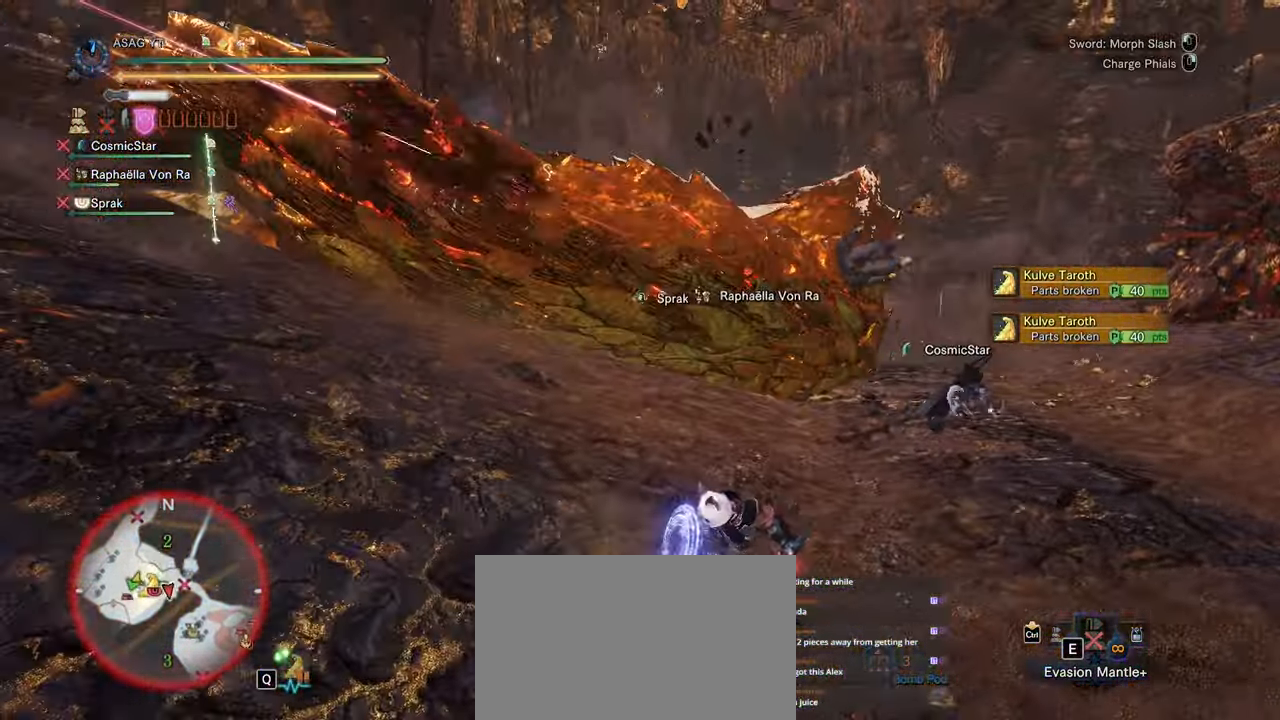
{"keys": ["w"], "mouse": []}
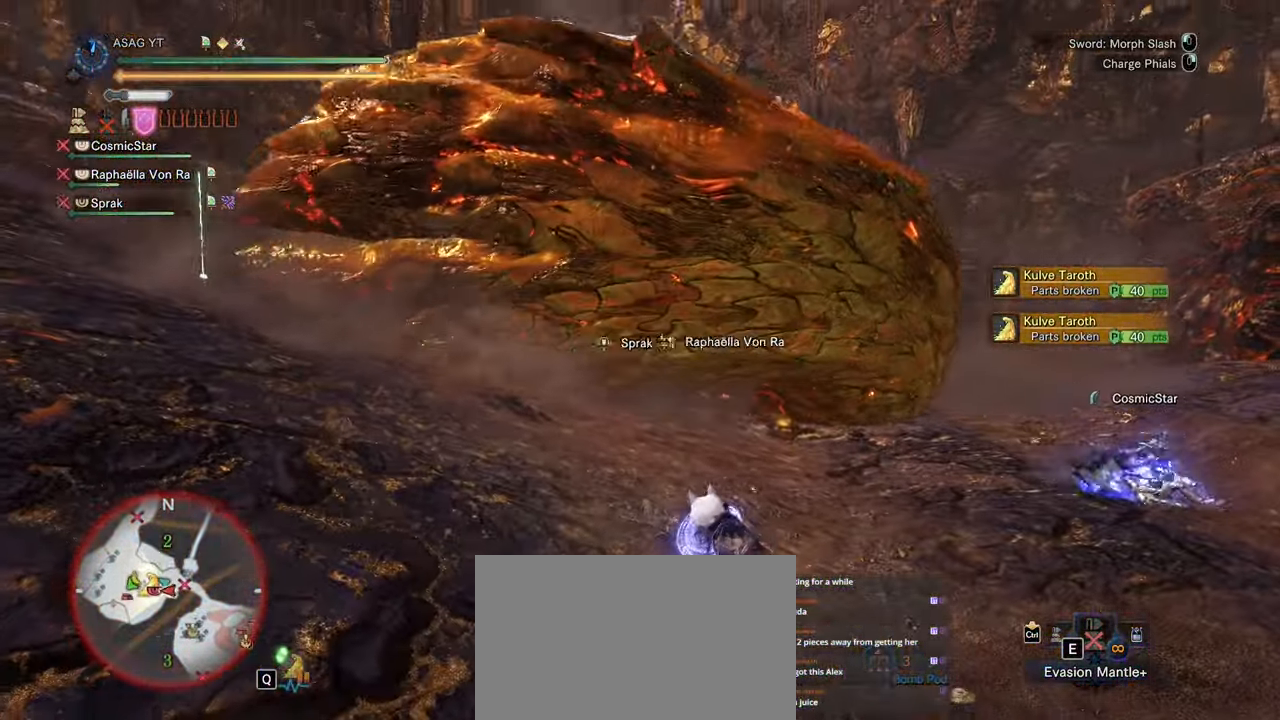
{"keys": ["w"], "mouse": [], "events": []}
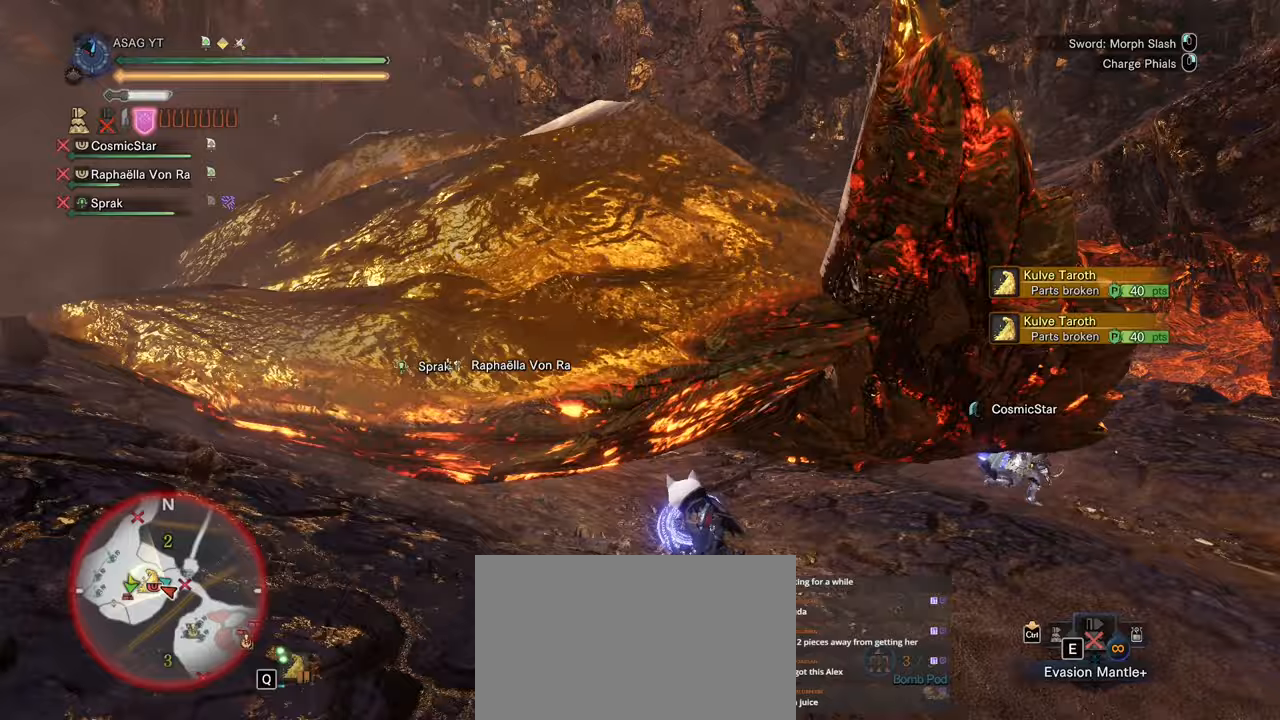
{"keys": ["w"], "mouse": [], "events": []}
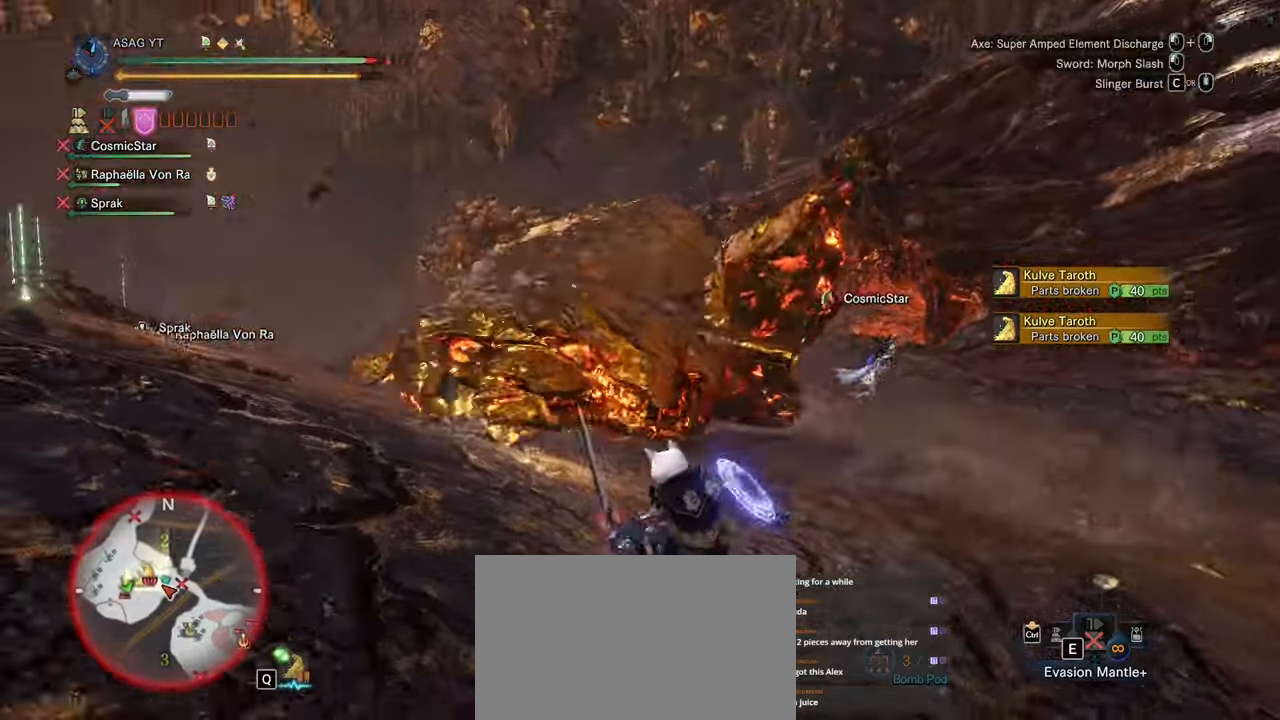
{"keys": ["w"], "mouse": [], "events": [[150, "a", "down"], [383, "a", "up"]]}
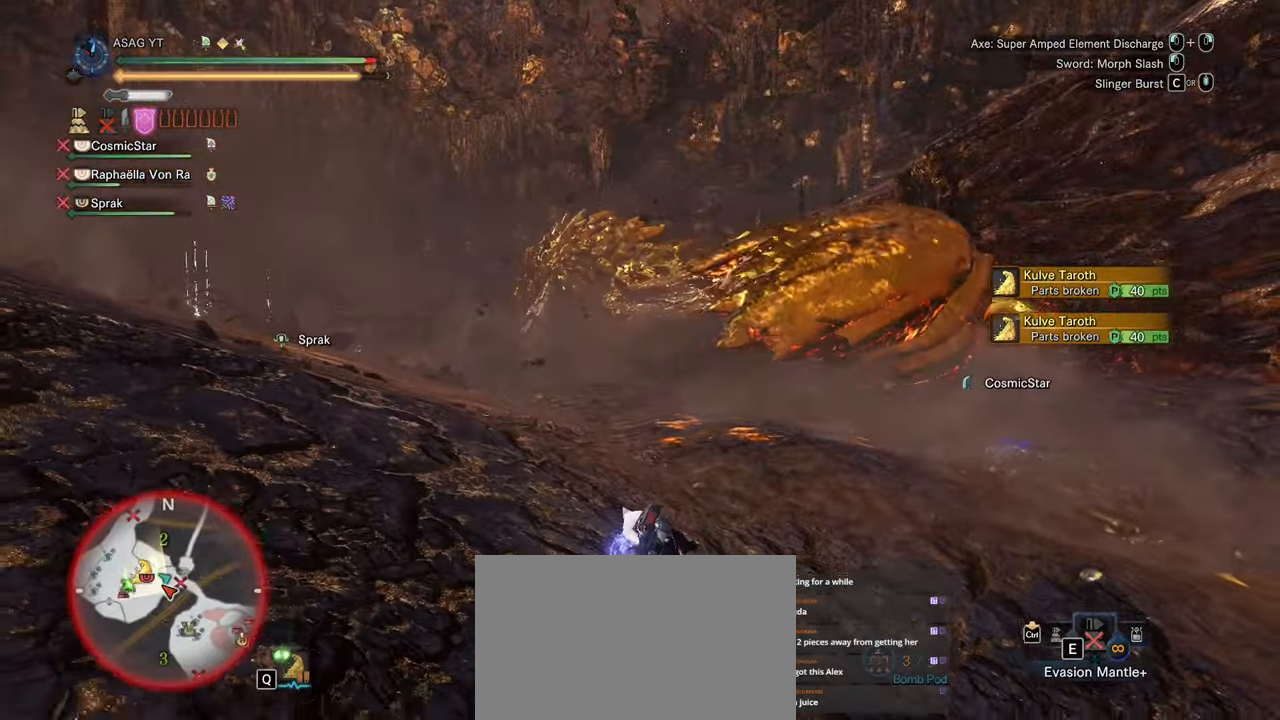
{"keys": ["w"], "mouse": [], "events": [[133, "space", "down"], [183, "space", "up"]]}
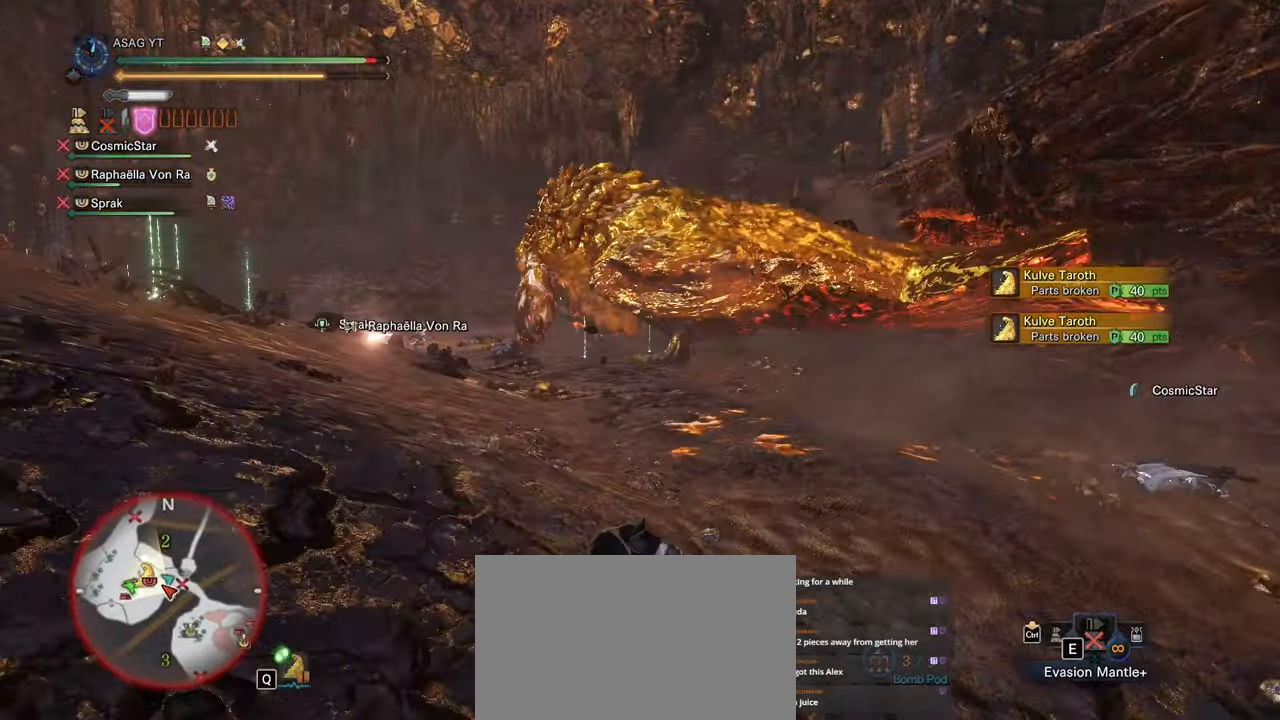
{"keys": ["w"], "mouse": [], "events": []}
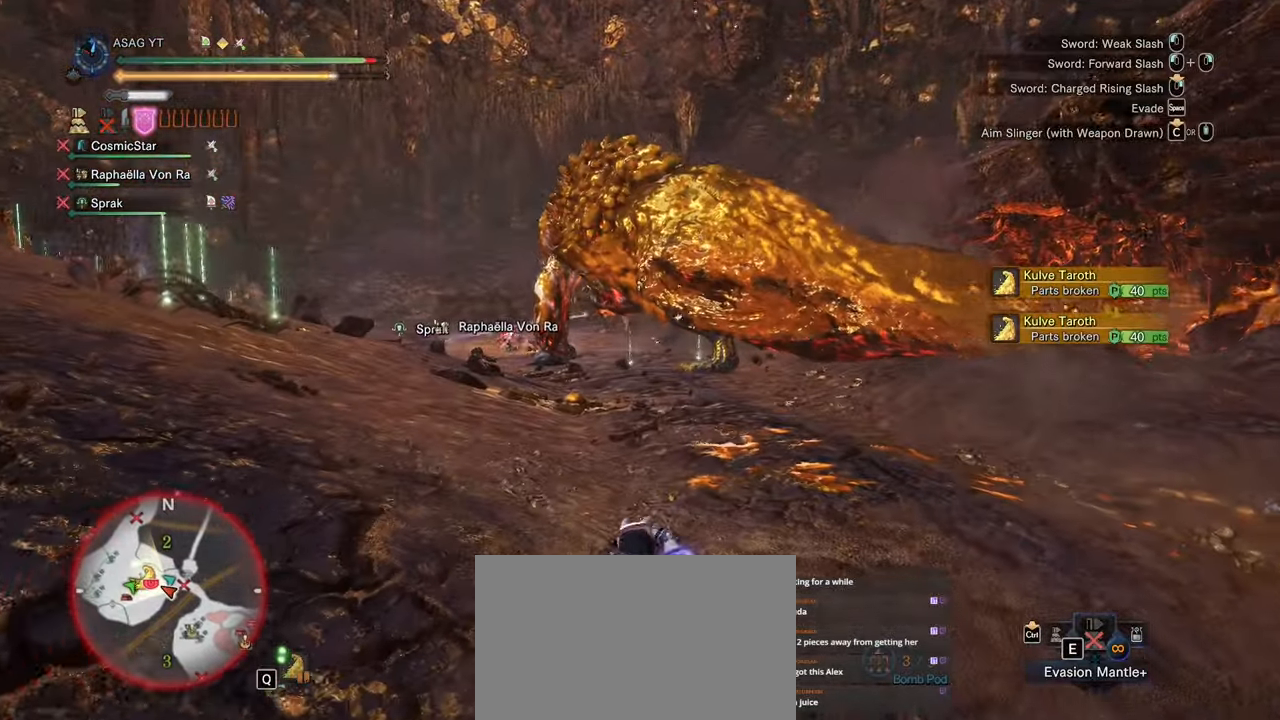
{"keys": ["w"], "mouse": [], "events": []}